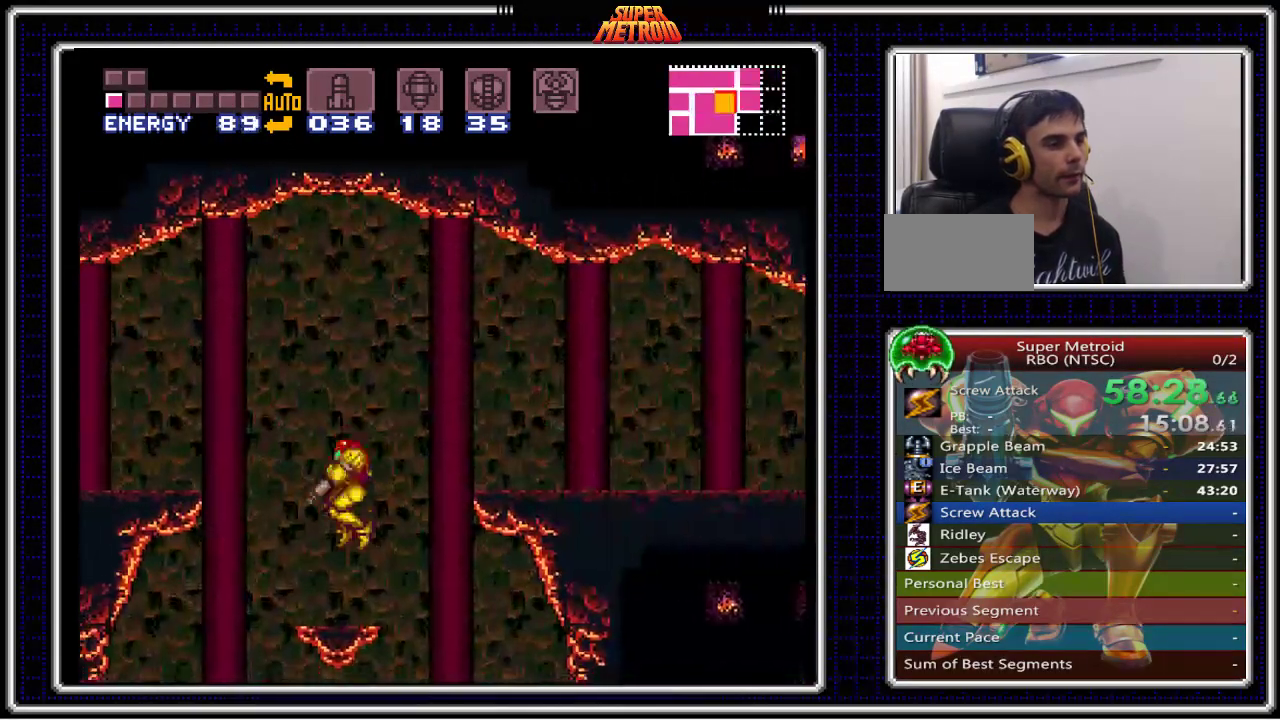
Gameplay with a controller (Nintendo layout); each line is a JSON object with the inputs held at the frame after it. "events" lists button and stick changes between this image and that frame as [ms after this image, input, new state], when the widget could be followed in between. Not read: L3 R3.
{"buttons": ["B", "DPAD_RIGHT"], "events": [[100, "X", "down"], [200, "DPAD_RIGHT", "down"], [217, "DPAD_DOWN", "up"], [217, "X", "up"]]}
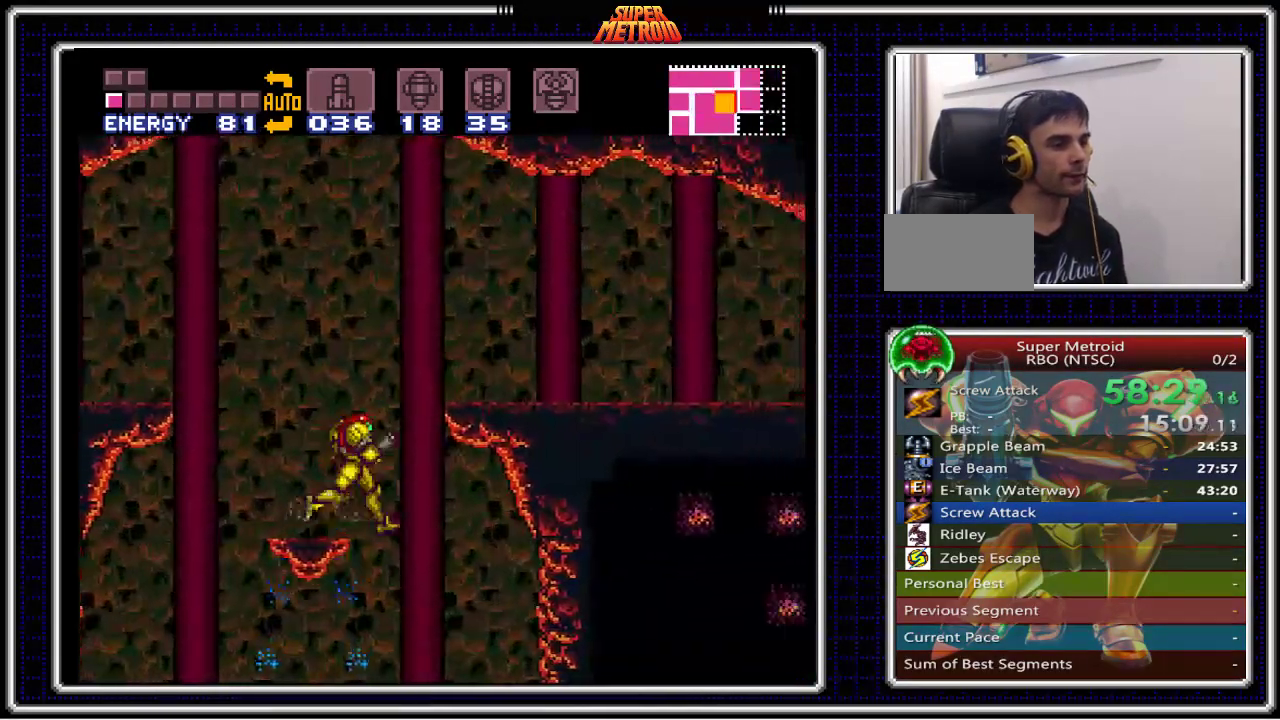
{"buttons": ["B"], "events": [[50, "DPAD_UP", "down"], [67, "DPAD_RIGHT", "up"], [67, "DPAD_UP", "up"], [83, "DPAD_LEFT", "down"], [150, "DPAD_LEFT", "up"], [183, "DPAD_DOWN", "down"], [267, "X", "down"], [383, "X", "up"], [483, "DPAD_DOWN", "up"]]}
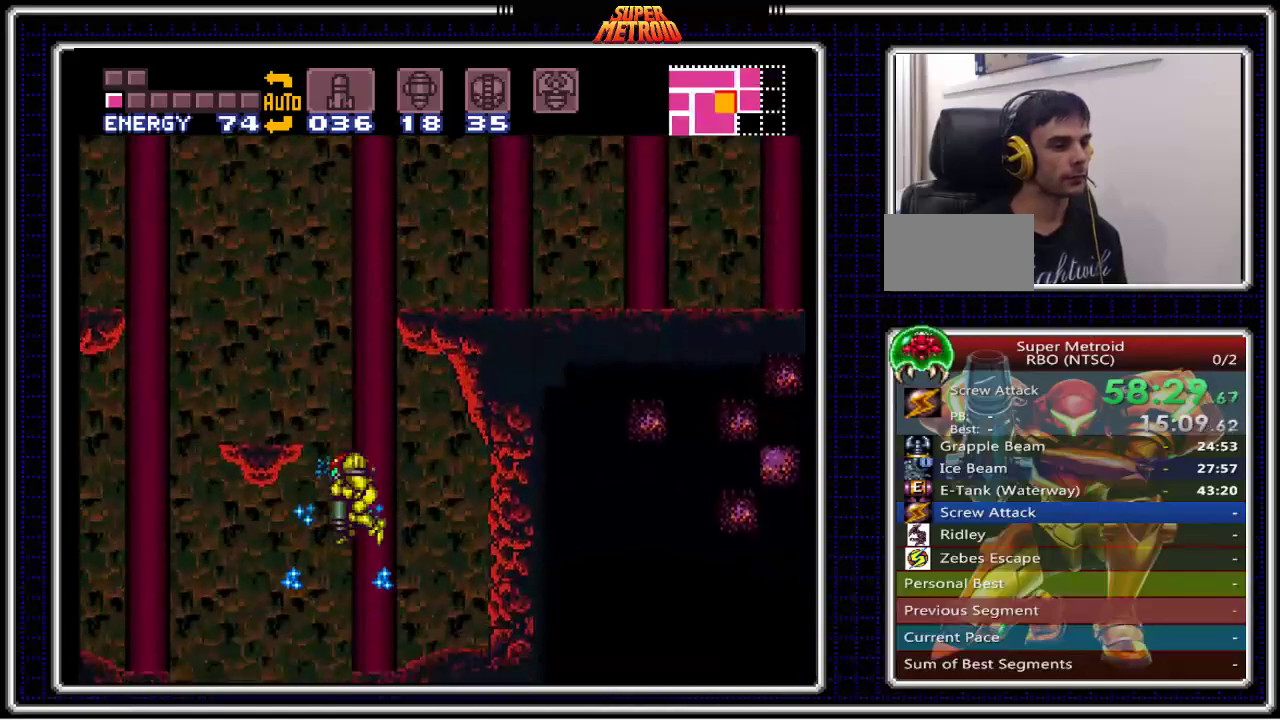
{"buttons": ["B", "DPAD_LEFT"], "events": [[100, "X", "down"], [217, "X", "up"], [500, "DPAD_LEFT", "down"]]}
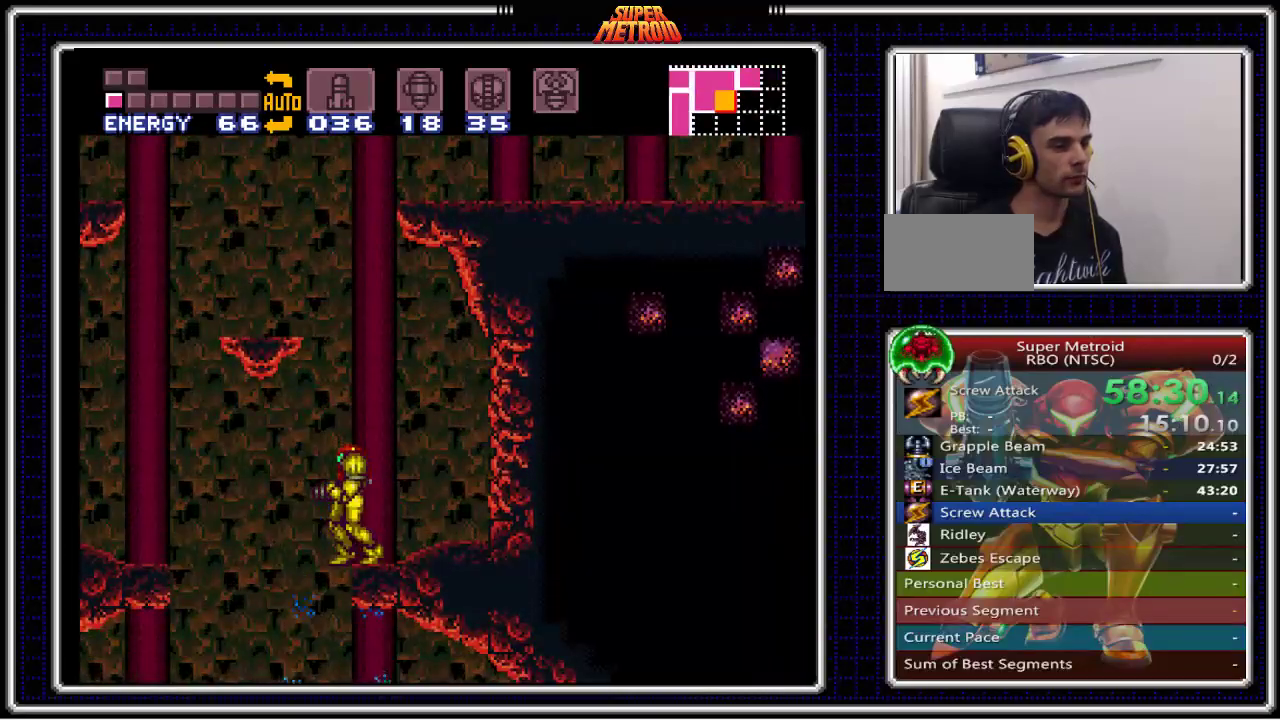
{"buttons": ["B"], "events": [[200, "DPAD_LEFT", "up"], [217, "DPAD_RIGHT", "down"], [283, "DPAD_UP", "down"], [300, "DPAD_LEFT", "down"], [300, "DPAD_RIGHT", "up"], [300, "DPAD_UP", "up"], [450, "DPAD_LEFT", "up"]]}
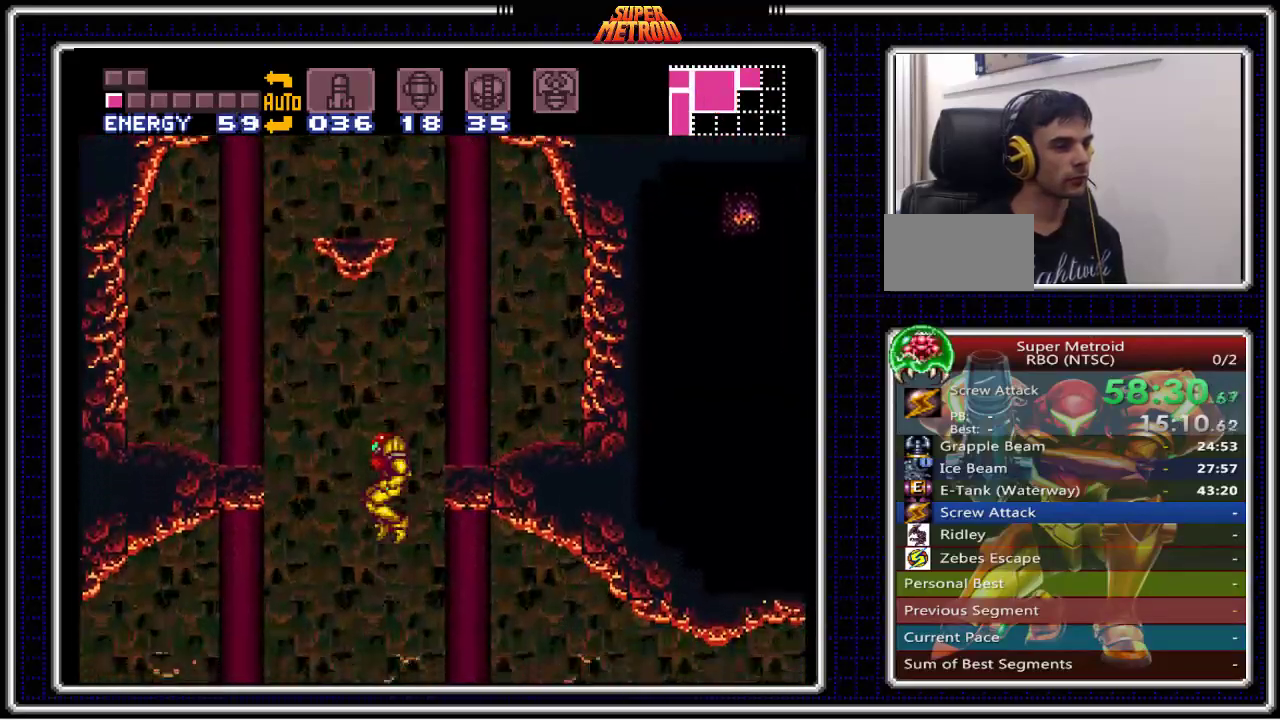
{"buttons": ["B", "DPAD_RIGHT"], "events": [[200, "DPAD_LEFT", "down"], [267, "X", "down"], [300, "DPAD_LEFT", "up"], [400, "DPAD_RIGHT", "down"], [400, "X", "up"]]}
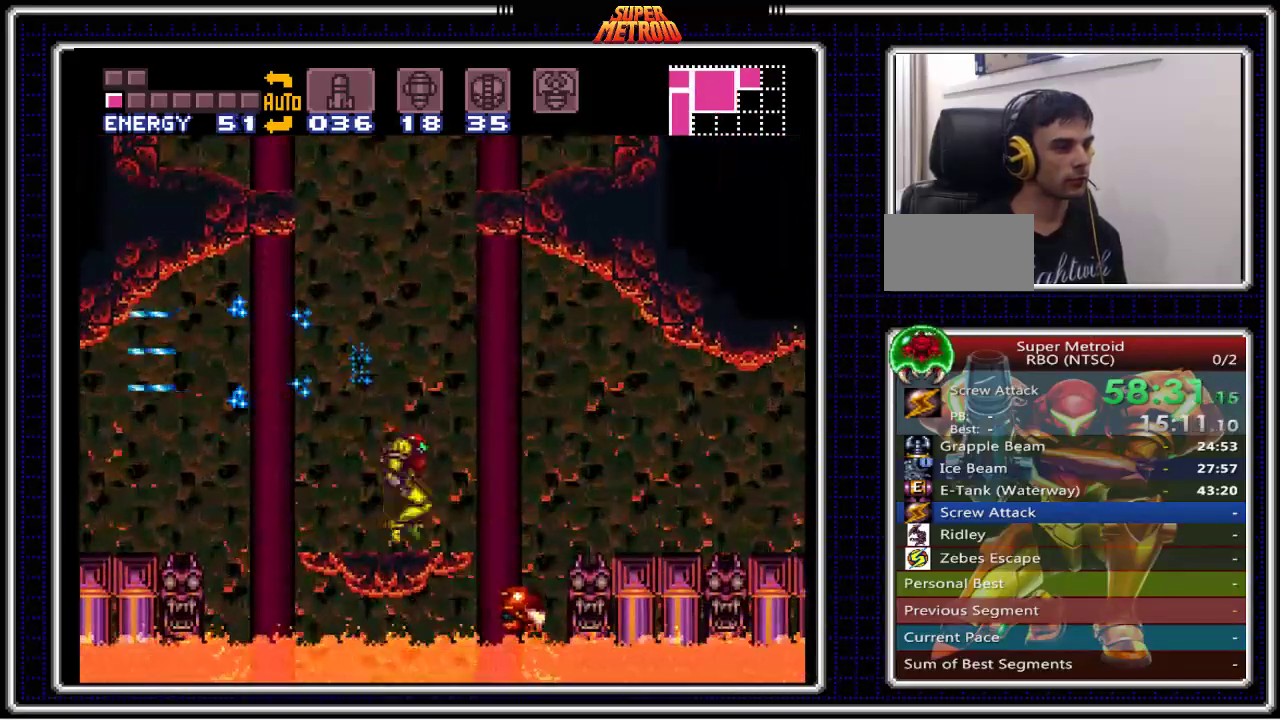
{"buttons": ["B"], "events": [[67, "DPAD_RIGHT", "up"], [117, "X", "down"], [250, "X", "up"], [383, "X", "down"], [500, "X", "up"]]}
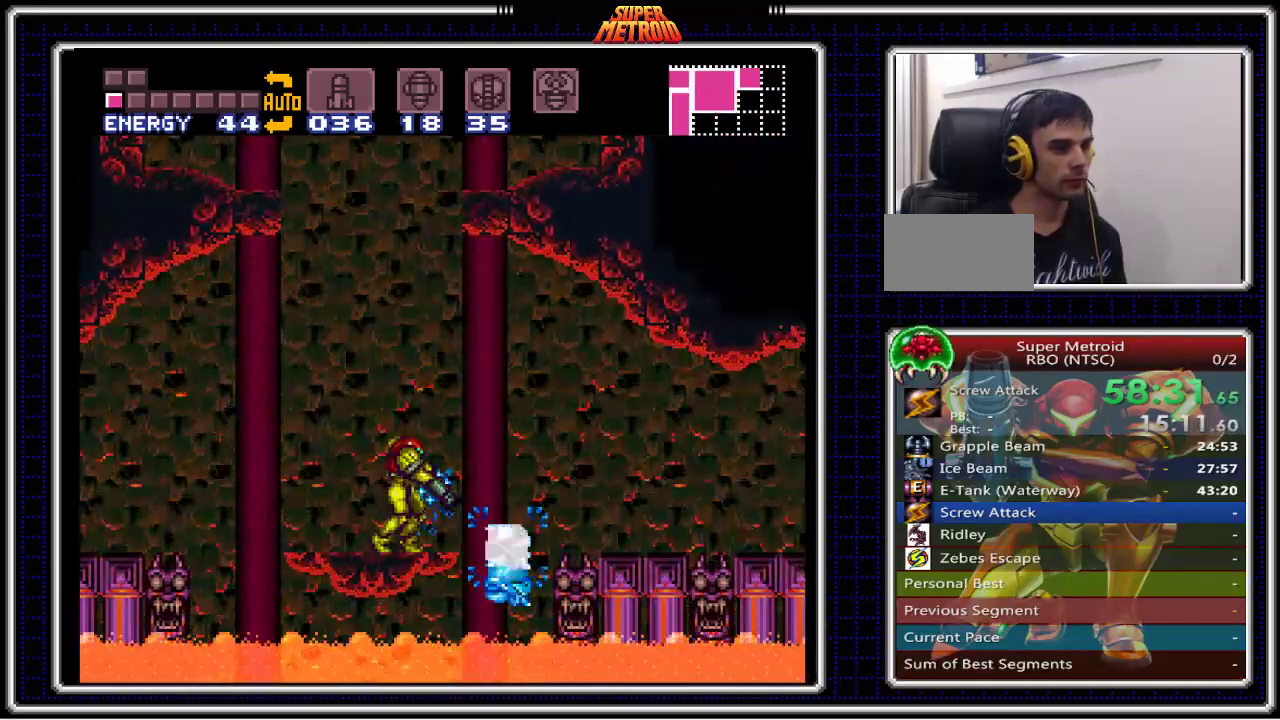
{"buttons": ["B", "DPAD_RIGHT"], "events": [[183, "X", "down"], [317, "X", "up"], [417, "DPAD_RIGHT", "down"]]}
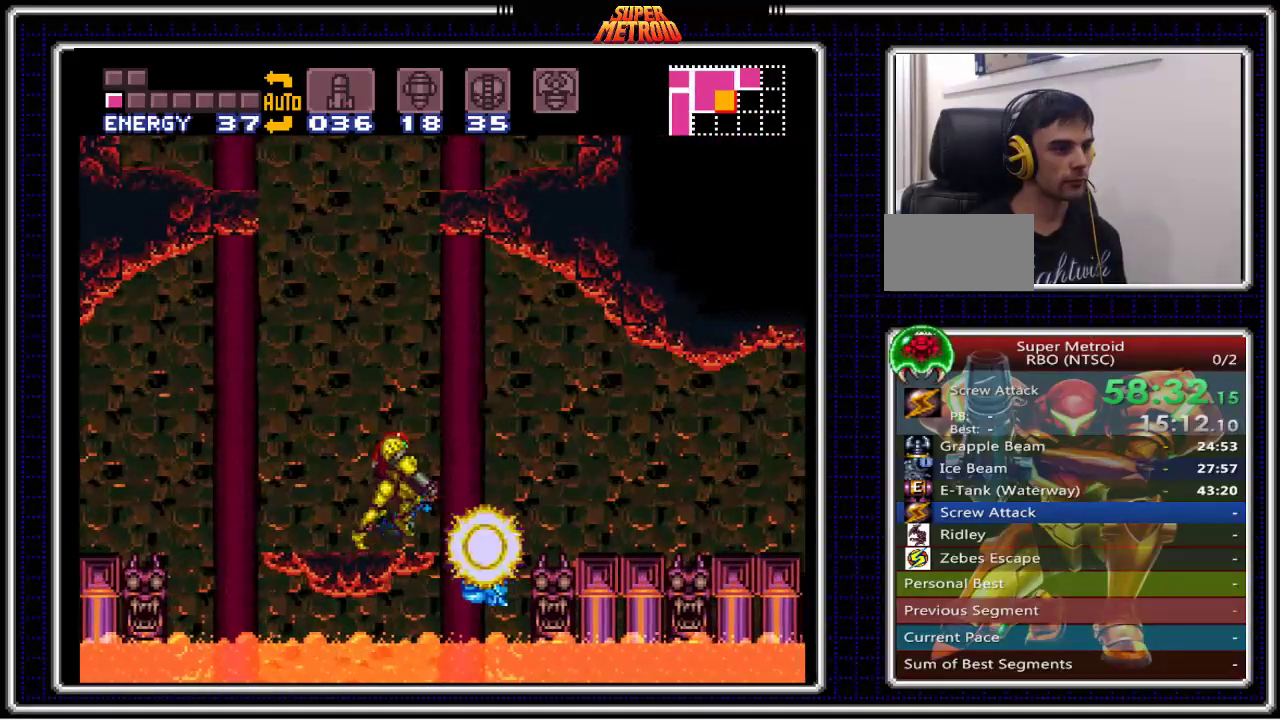
{"buttons": ["B", "X"], "events": [[83, "DPAD_RIGHT", "up"], [167, "X", "down"], [300, "X", "up"], [450, "X", "down"]]}
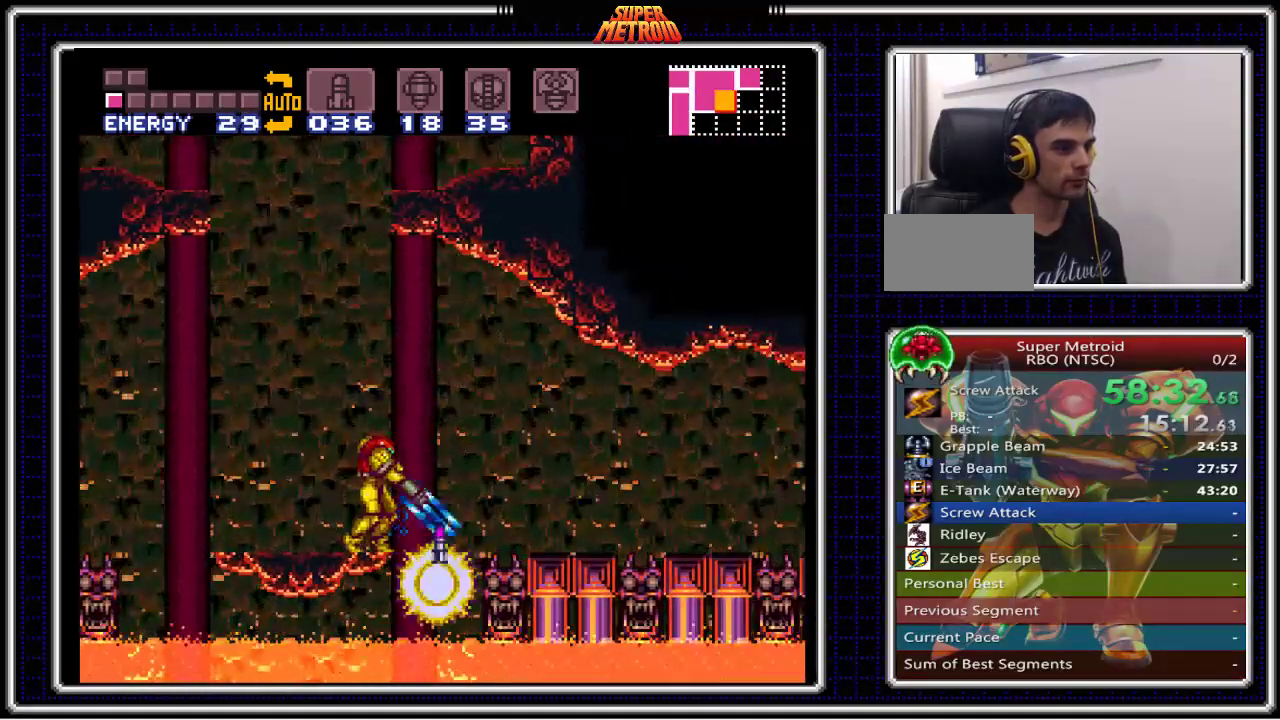
{"buttons": ["B"], "events": [[33, "DPAD_RIGHT", "down"], [67, "X", "up"], [317, "DPAD_RIGHT", "up"], [333, "DPAD_LEFT", "down"], [433, "DPAD_LEFT", "up"]]}
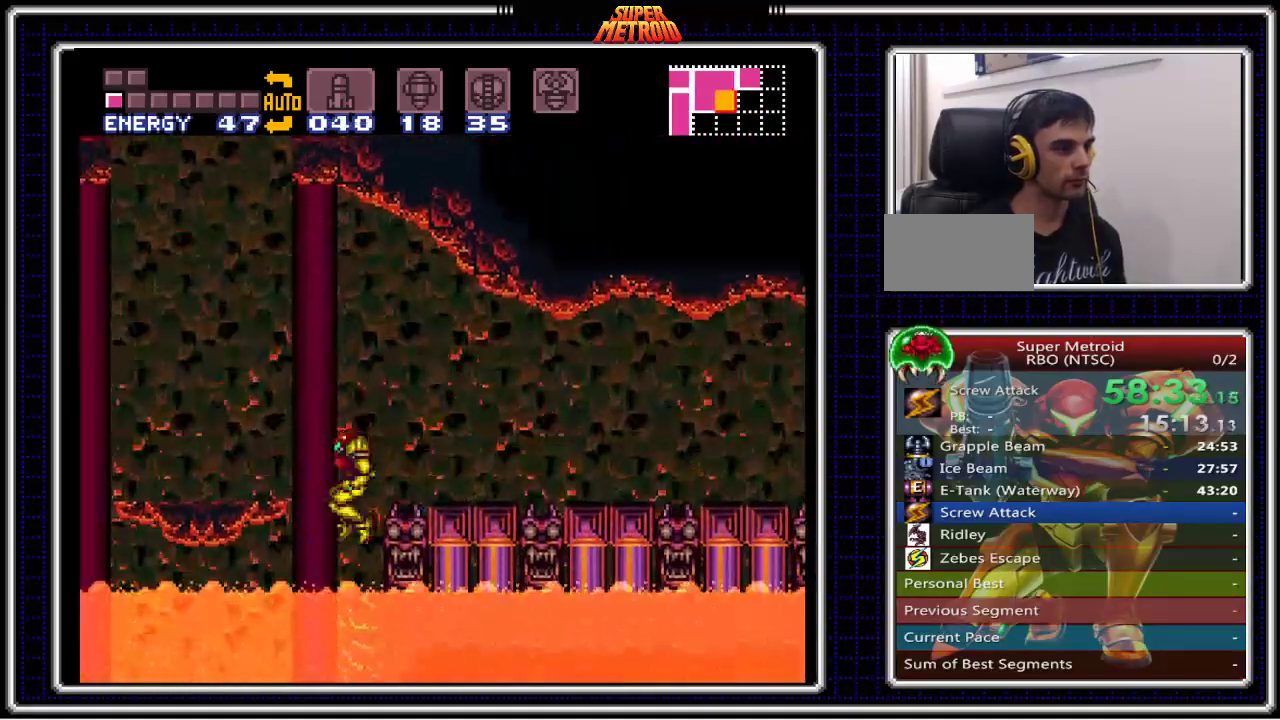
{"buttons": ["A", "DPAD_DOWN"], "events": [[167, "B", "up"], [233, "A", "down"], [400, "DPAD_DOWN", "down"]]}
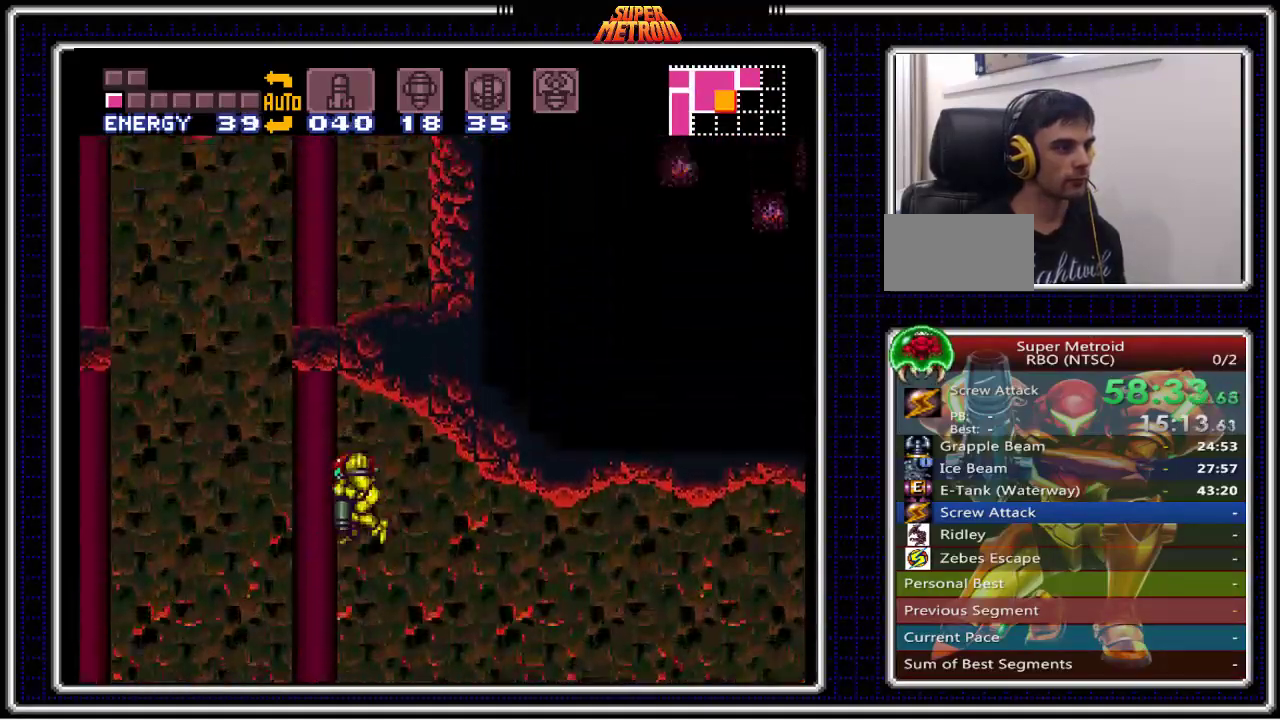
{"buttons": ["DPAD_DOWN"], "events": [[33, "X", "down"], [150, "A", "up"], [183, "X", "up"], [250, "X", "down"], [333, "X", "up"], [400, "X", "down"], [483, "X", "up"]]}
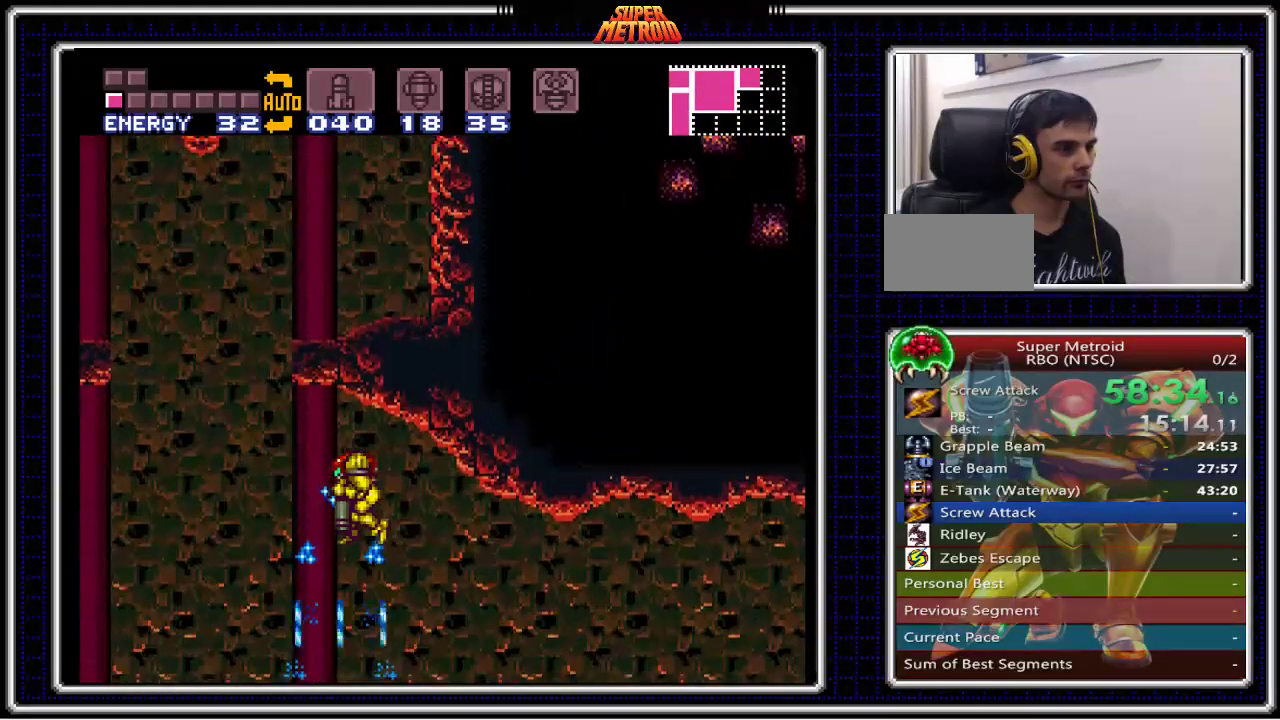
{"buttons": ["DPAD_DOWN"], "events": [[50, "X", "down"], [117, "X", "up"], [183, "X", "down"], [283, "X", "up"], [317, "X", "down"], [433, "X", "up"]]}
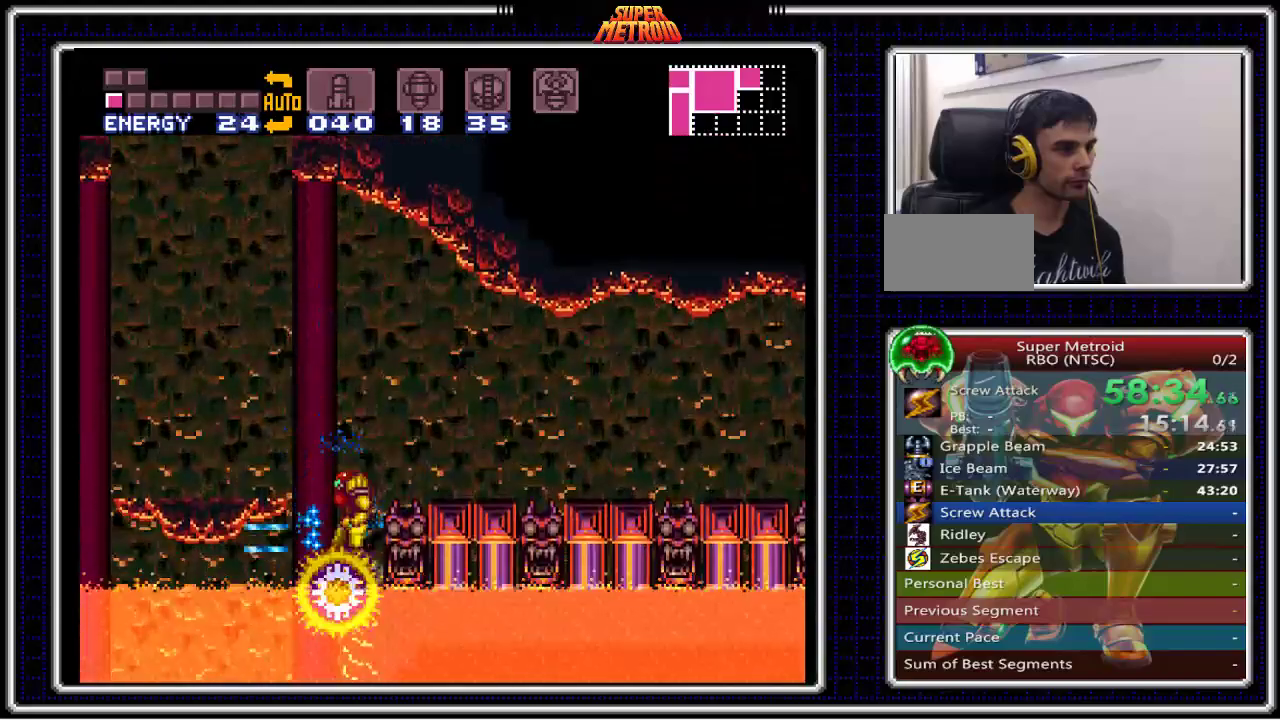
{"buttons": ["A", "DPAD_DOWN"], "events": [[333, "A", "down"]]}
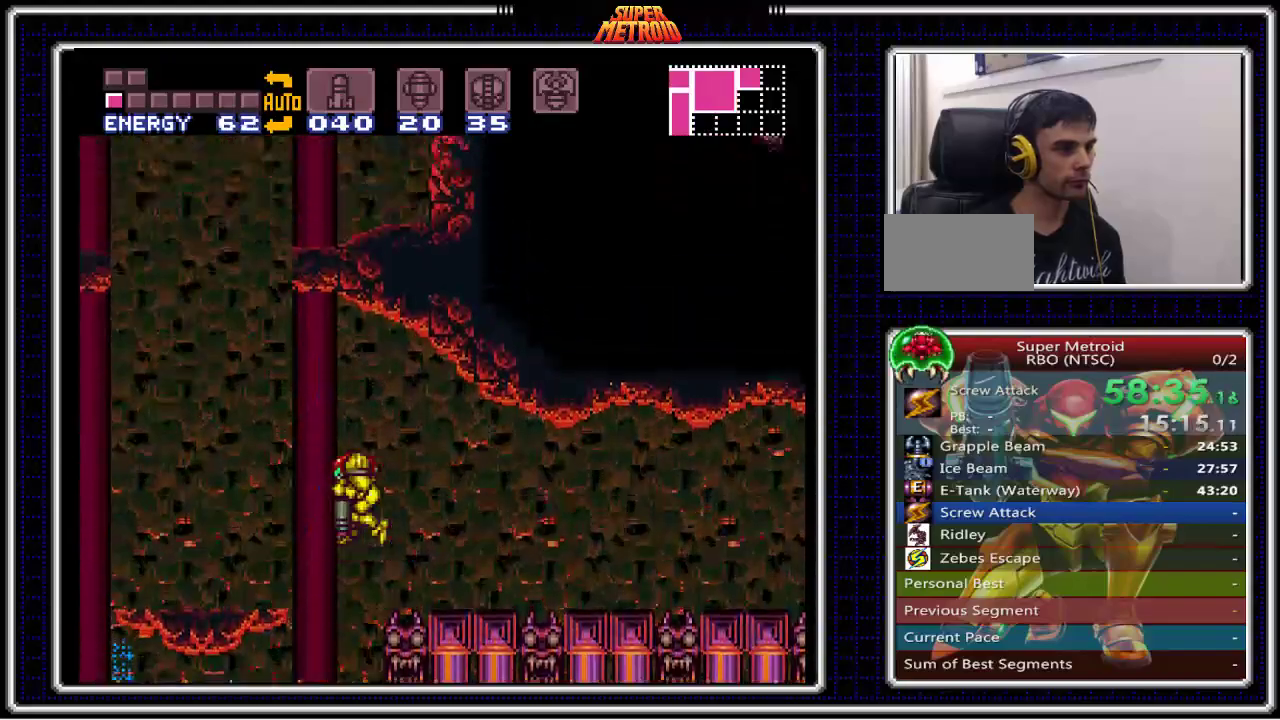
{"buttons": ["DPAD_DOWN"], "events": [[117, "X", "down"], [250, "A", "up"], [300, "X", "up"], [367, "X", "down"], [467, "X", "up"]]}
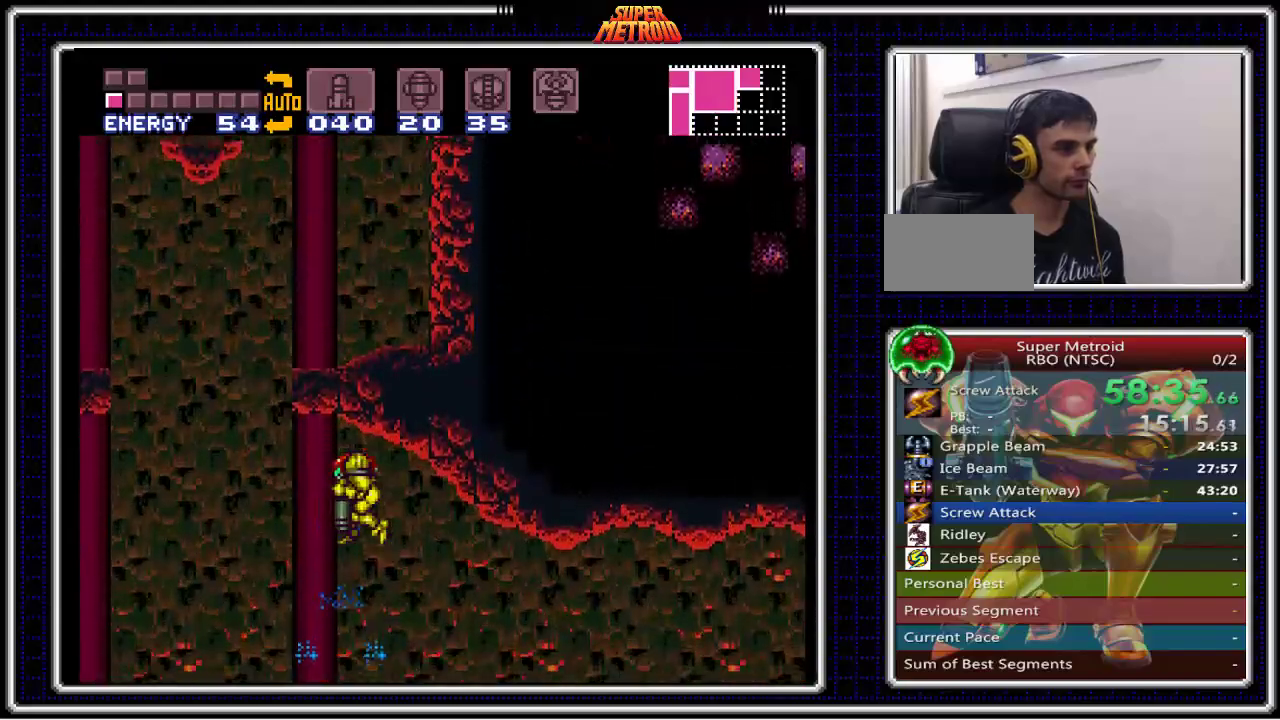
{"buttons": ["X", "DPAD_DOWN"], "events": [[33, "X", "down"], [100, "X", "up"], [183, "X", "down"], [267, "X", "up"], [317, "X", "down"], [400, "X", "up"], [450, "X", "down"]]}
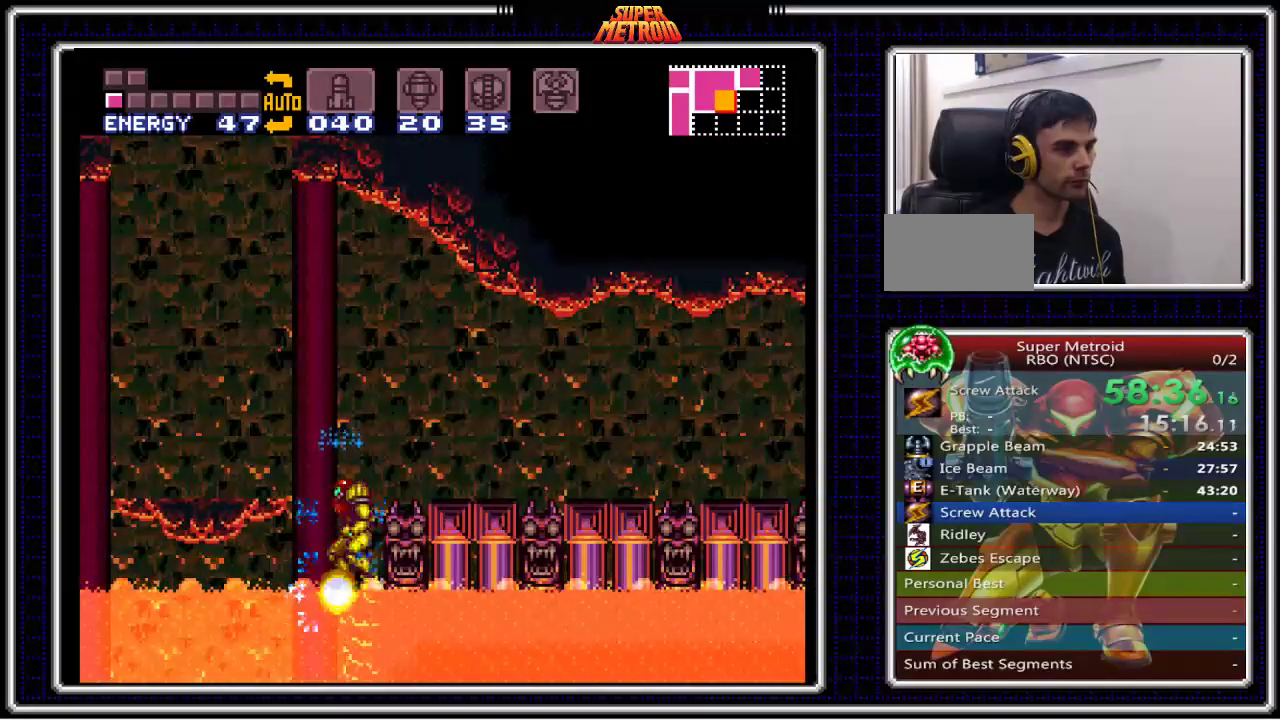
{"buttons": ["A", "DPAD_DOWN"], "events": [[50, "X", "up"], [483, "A", "down"]]}
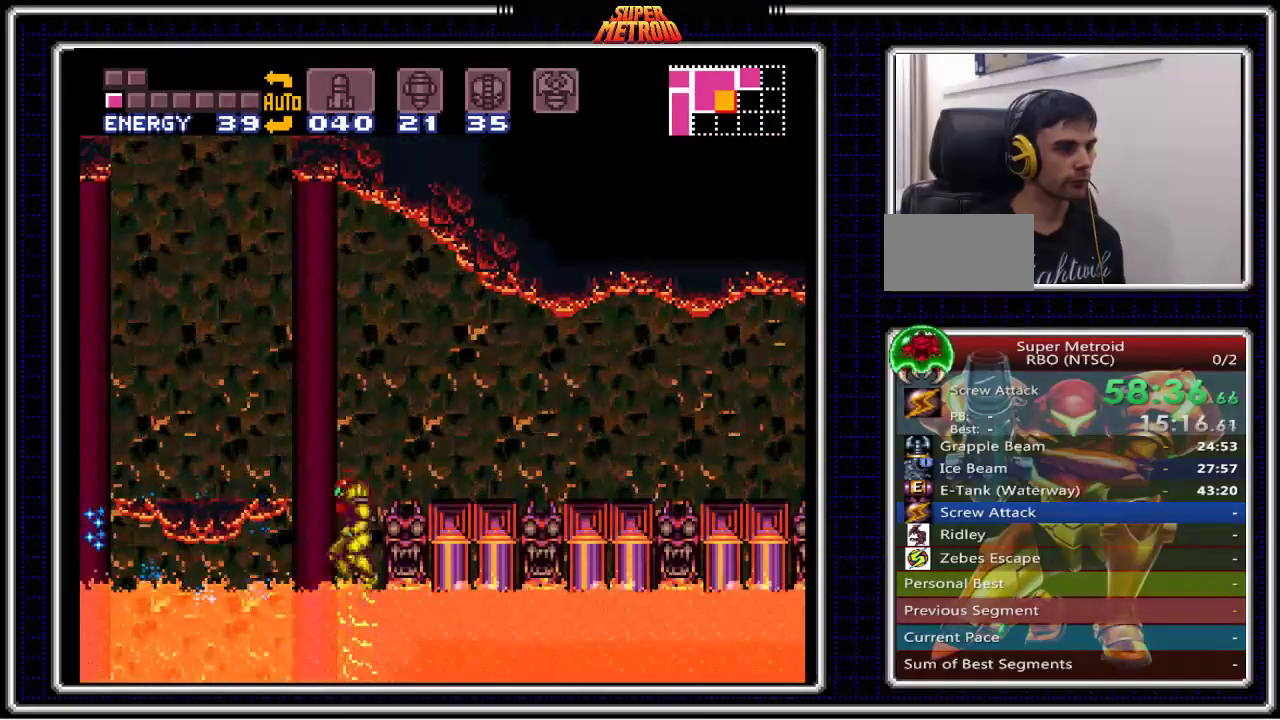
{"buttons": ["DPAD_DOWN"], "events": [[300, "X", "down"], [433, "A", "up"], [467, "X", "up"]]}
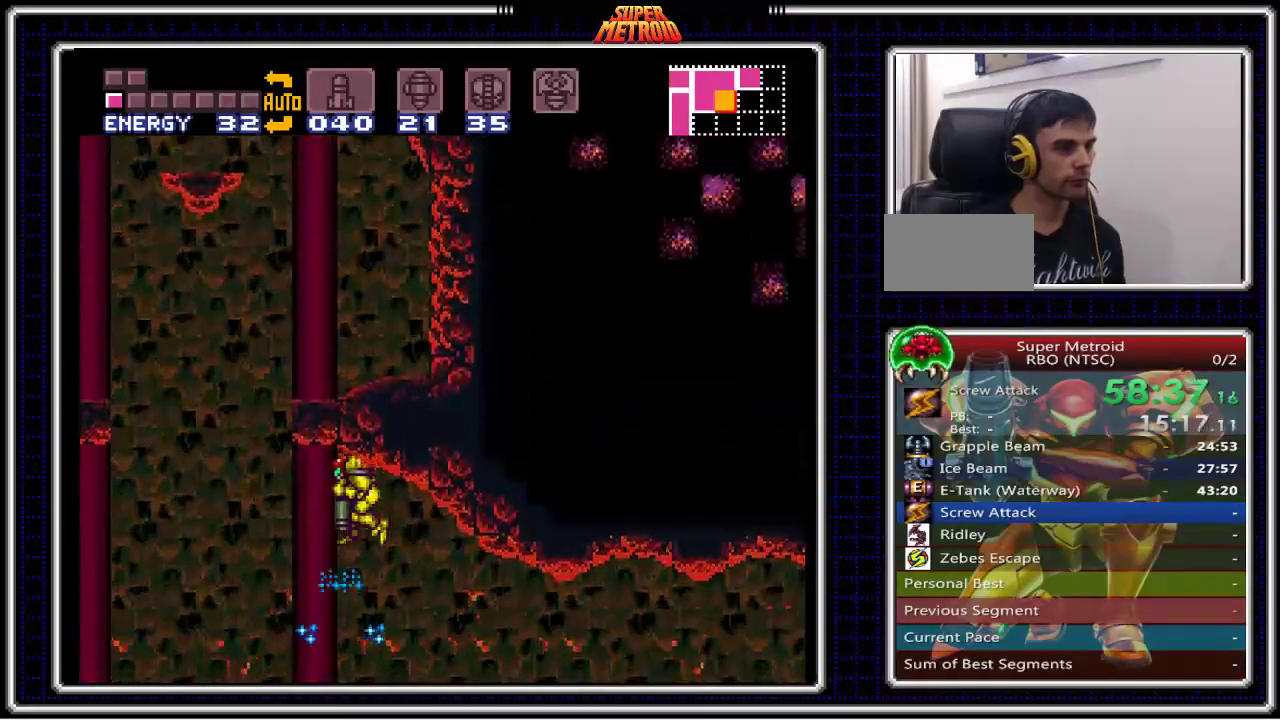
{"buttons": ["X", "DPAD_DOWN"], "events": [[33, "X", "down"], [133, "X", "up"], [183, "X", "down"], [267, "X", "up"], [333, "X", "down"], [417, "X", "up"], [483, "X", "down"]]}
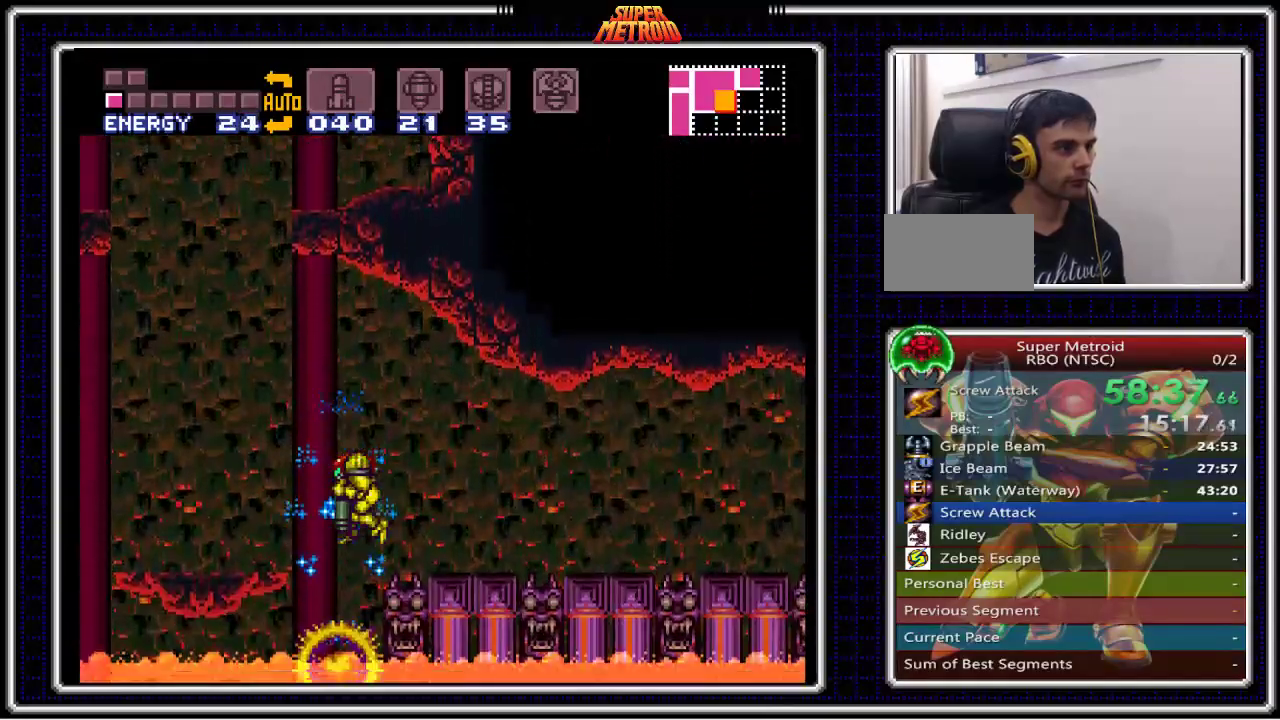
{"buttons": ["DPAD_DOWN"], "events": [[67, "X", "up"], [100, "X", "down"], [233, "X", "up"]]}
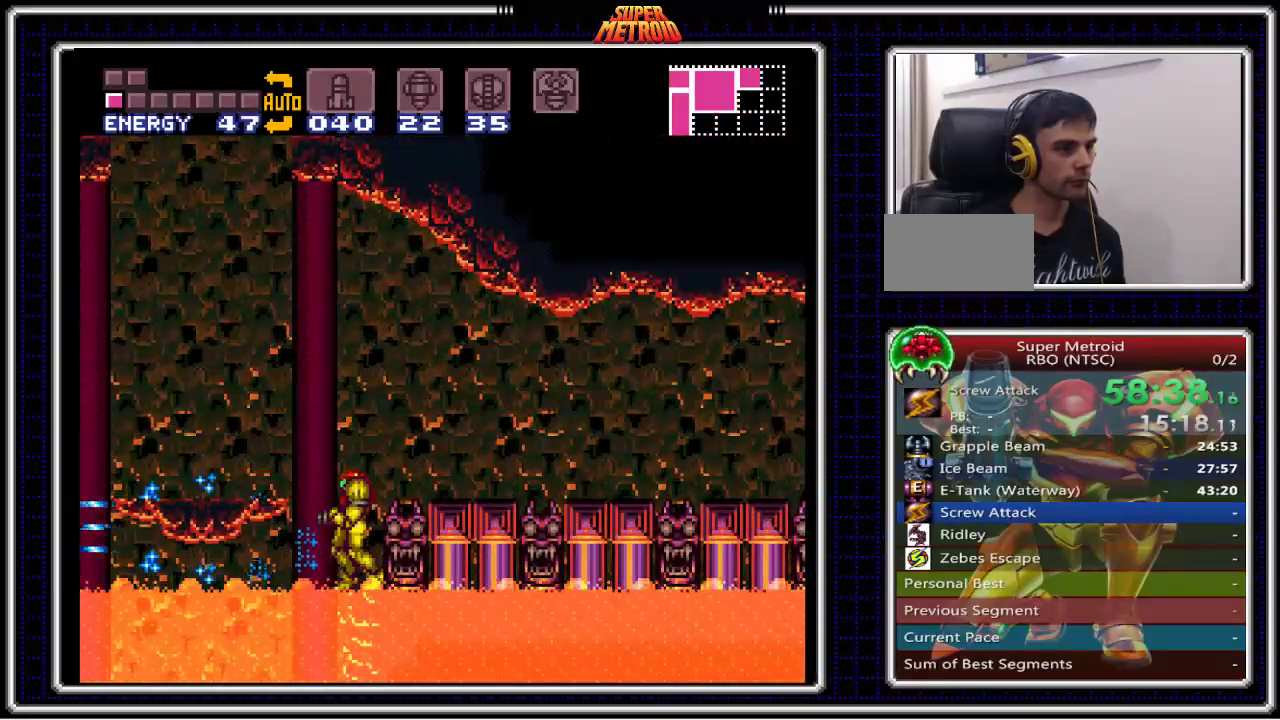
{"buttons": ["A", "X", "DPAD_DOWN"], "events": [[150, "A", "down"], [400, "X", "down"]]}
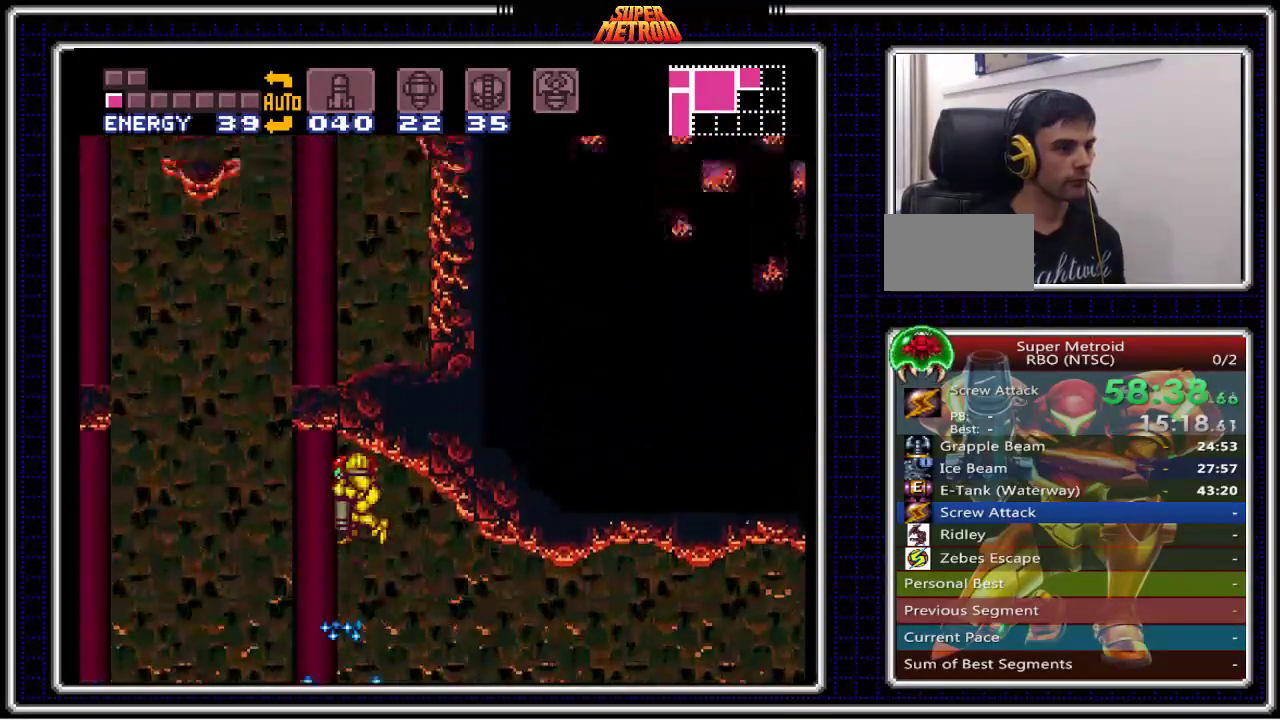
{"buttons": ["X", "DPAD_DOWN"], "events": [[67, "A", "up"], [83, "X", "up"], [150, "X", "down"], [250, "X", "up"], [317, "X", "down"], [383, "X", "up"], [467, "X", "down"]]}
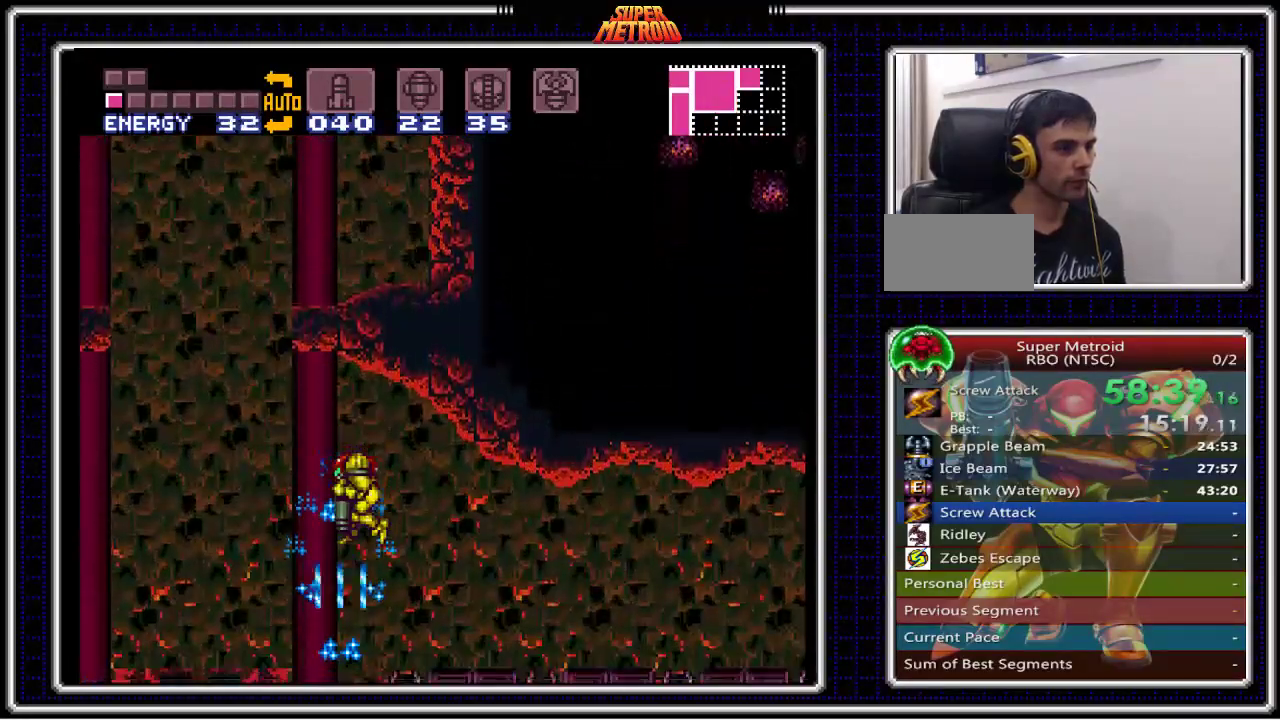
{"buttons": ["DPAD_DOWN"], "events": [[33, "X", "up"], [100, "X", "down"], [183, "X", "up"], [233, "X", "down"], [367, "X", "up"]]}
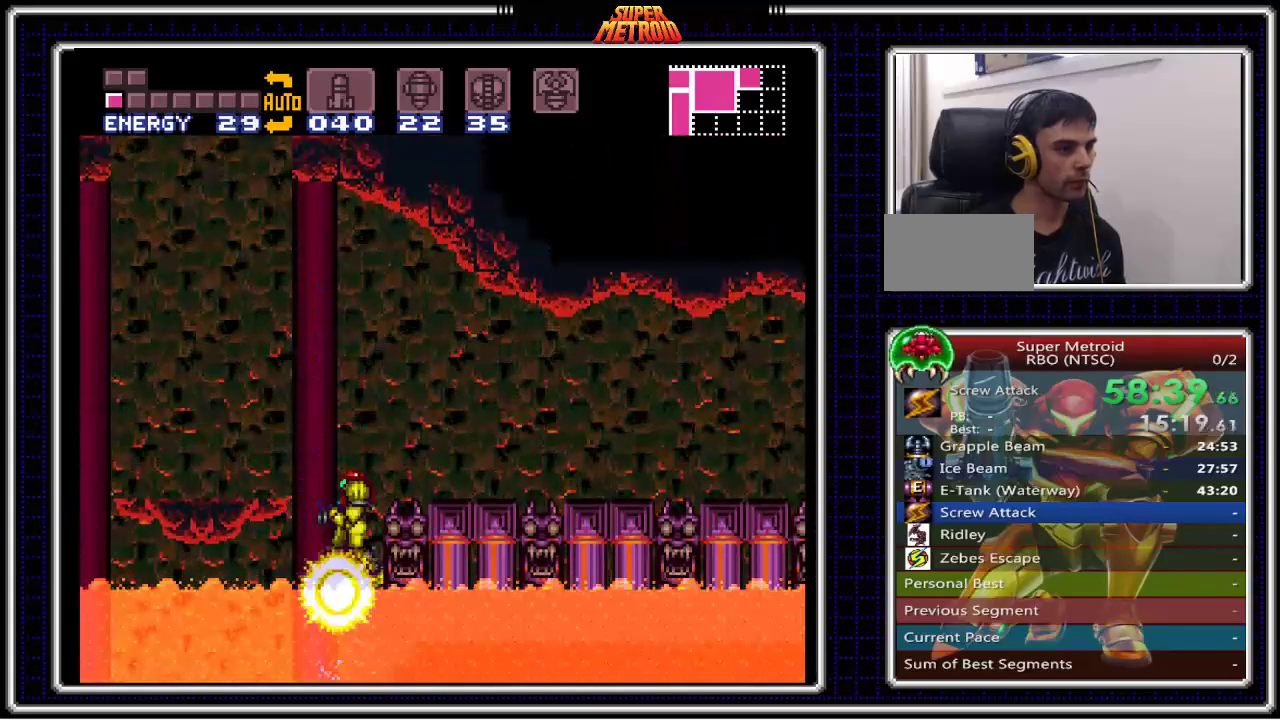
{"buttons": ["A", "DPAD_DOWN"], "events": [[200, "A", "down"]]}
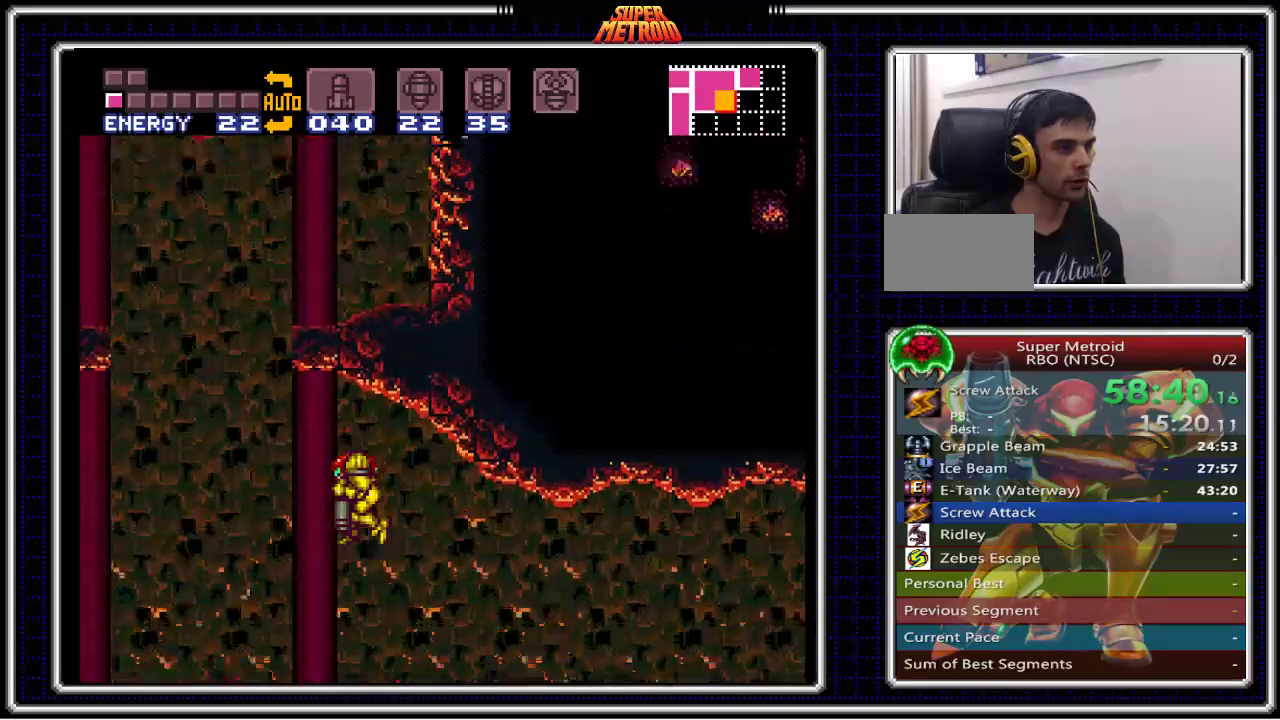
{"buttons": ["X", "DPAD_DOWN"], "events": [[83, "X", "down"], [150, "A", "up"], [217, "X", "up"], [283, "X", "down"], [367, "X", "up"], [433, "X", "down"]]}
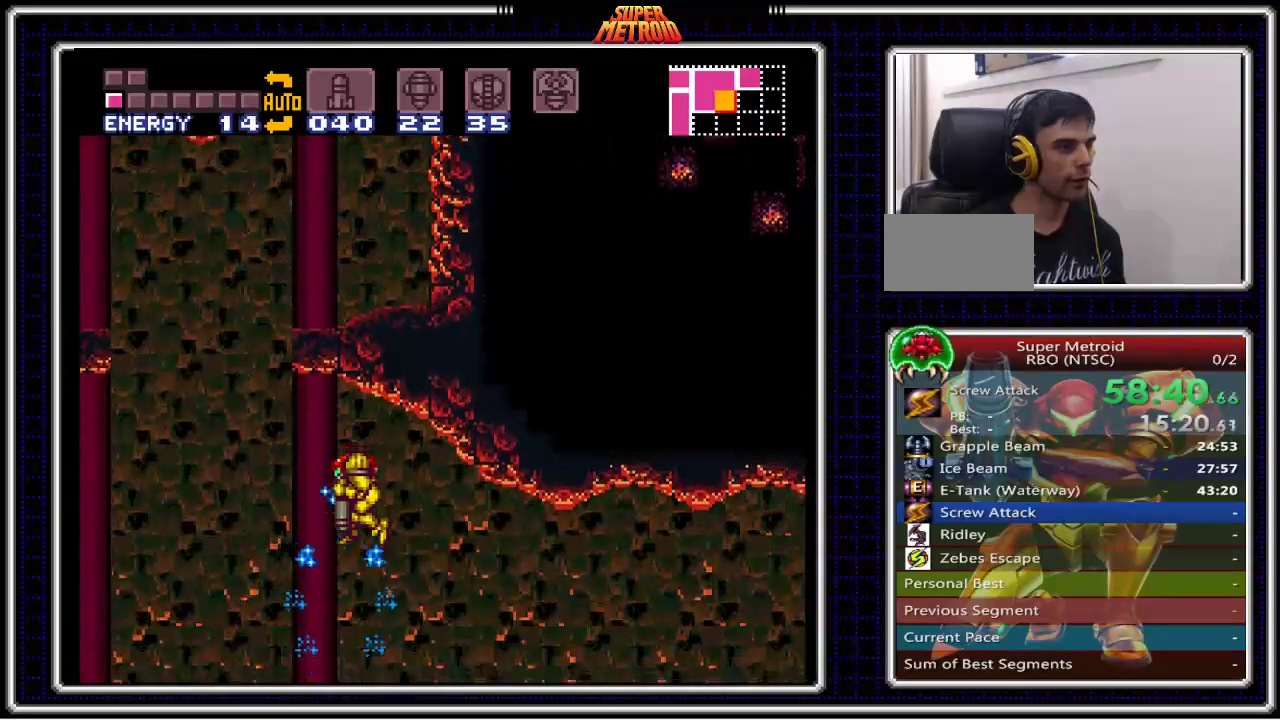
{"buttons": ["DPAD_DOWN"], "events": [[33, "X", "up"], [83, "X", "down"], [167, "X", "up"], [217, "X", "down"], [317, "X", "up"]]}
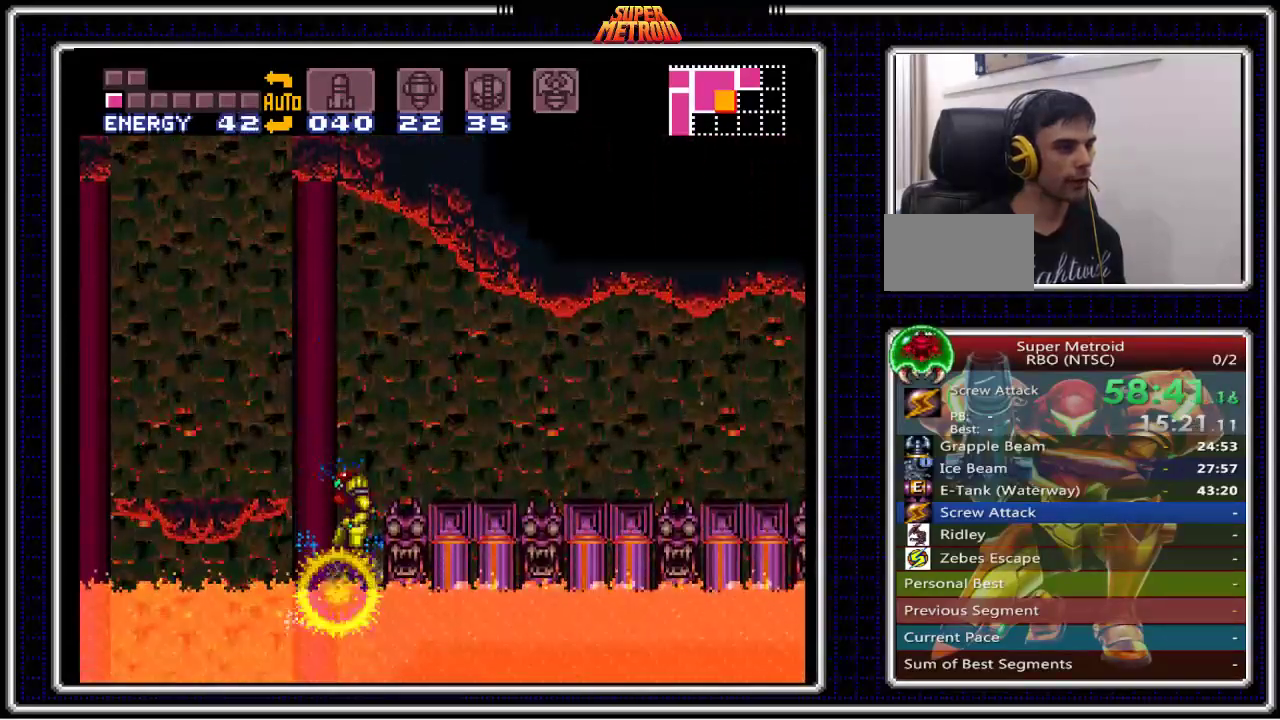
{"buttons": ["A", "DPAD_DOWN"], "events": [[417, "A", "down"]]}
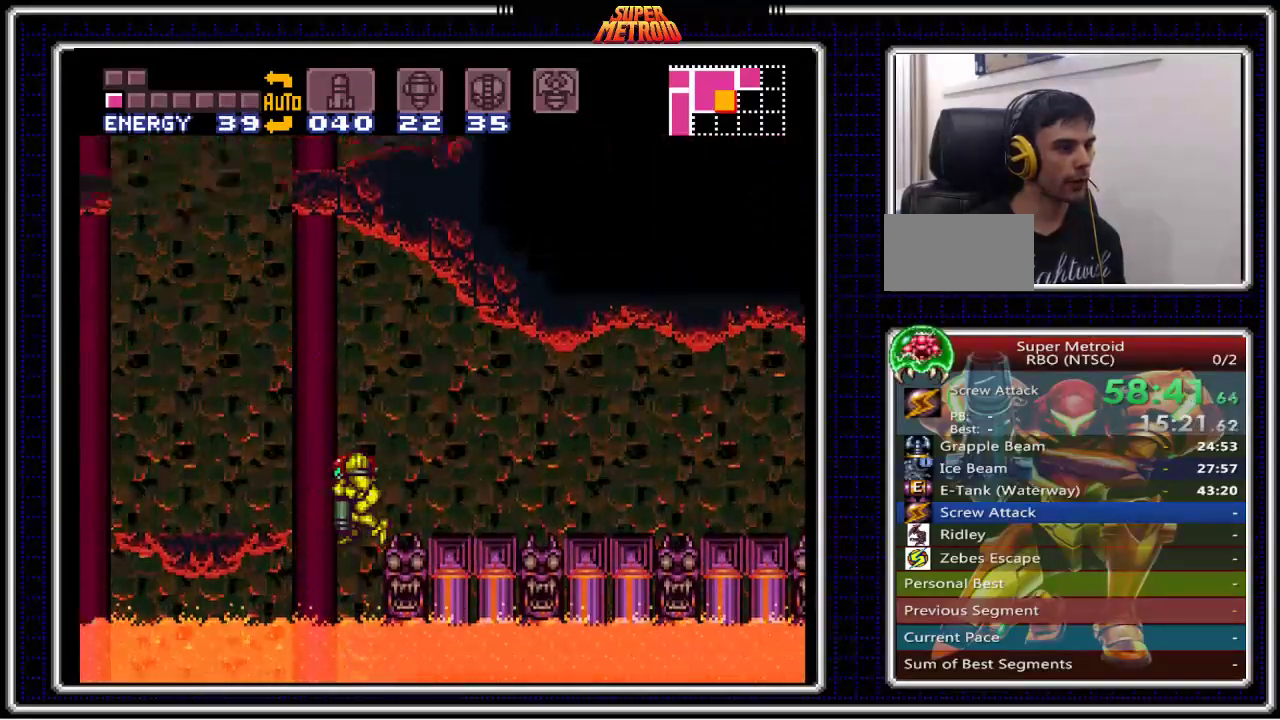
{"buttons": ["X", "DPAD_DOWN"], "events": [[300, "X", "down"], [367, "A", "up"], [450, "X", "up"], [500, "X", "down"]]}
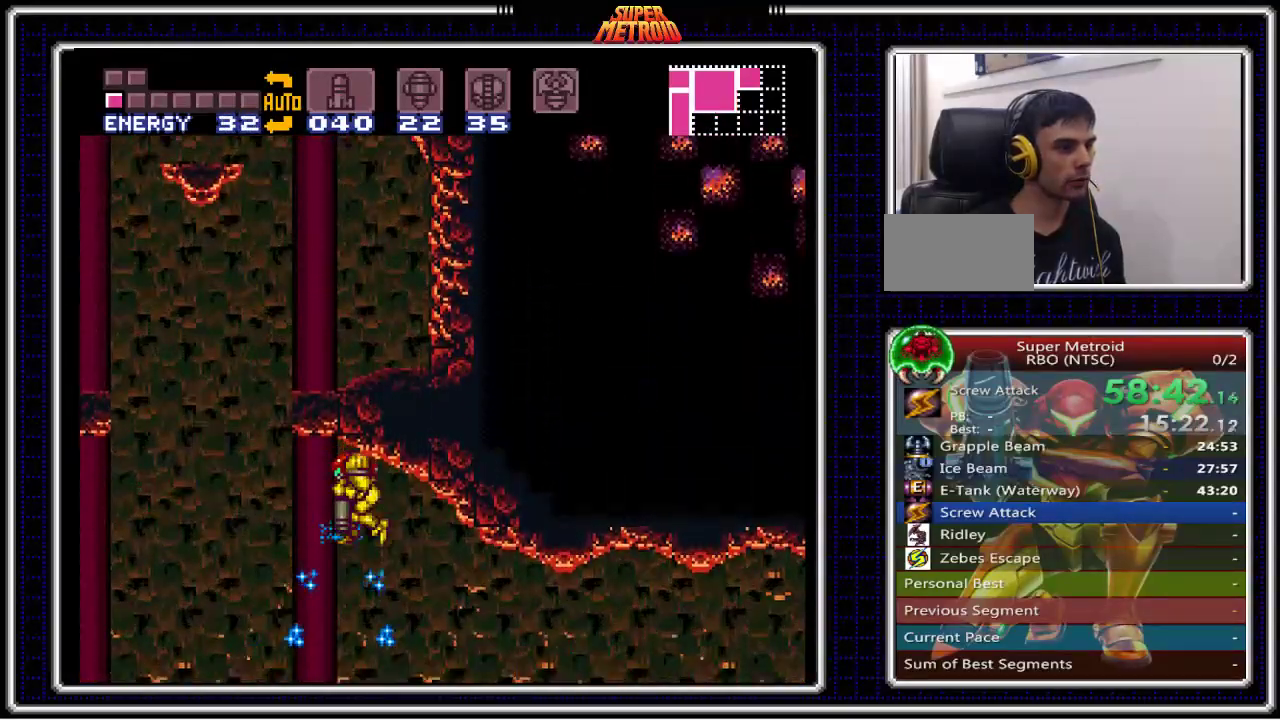
{"buttons": ["X", "DPAD_DOWN"], "events": [[133, "X", "up"], [183, "X", "down"], [267, "X", "up"], [317, "X", "down"], [400, "X", "up"], [450, "X", "down"]]}
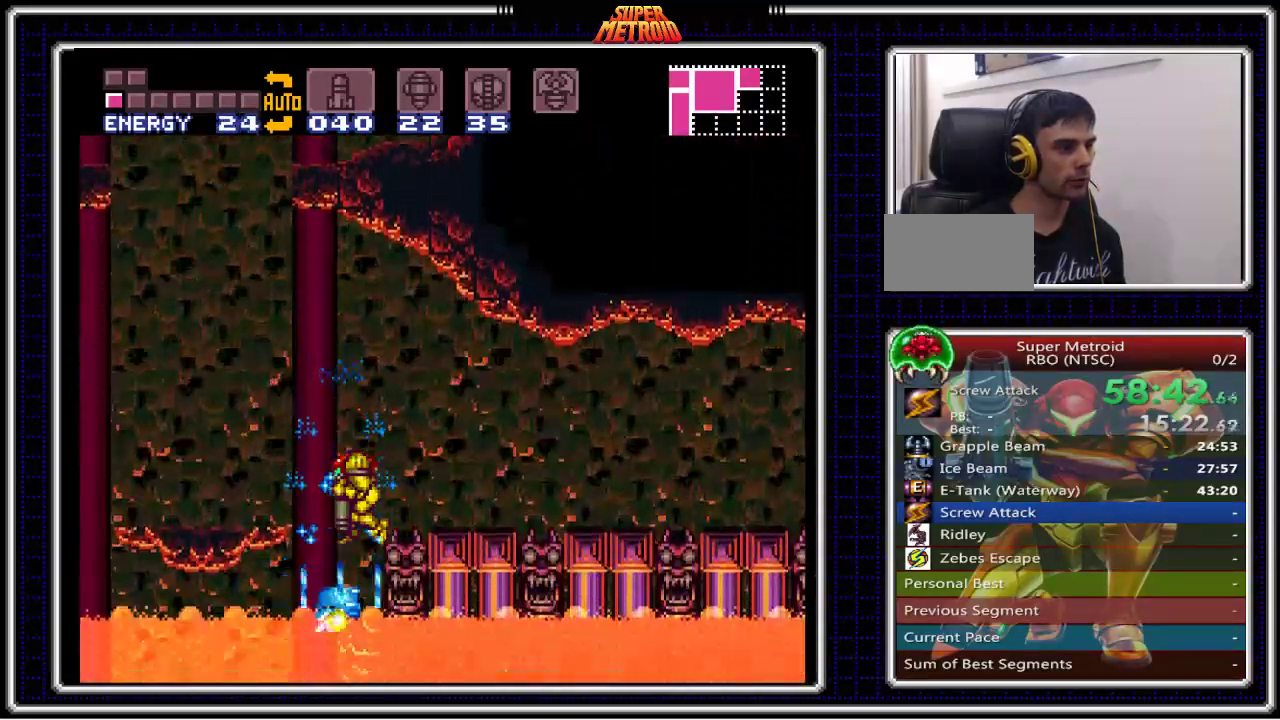
{"buttons": ["DPAD_DOWN"], "events": [[67, "X", "up"]]}
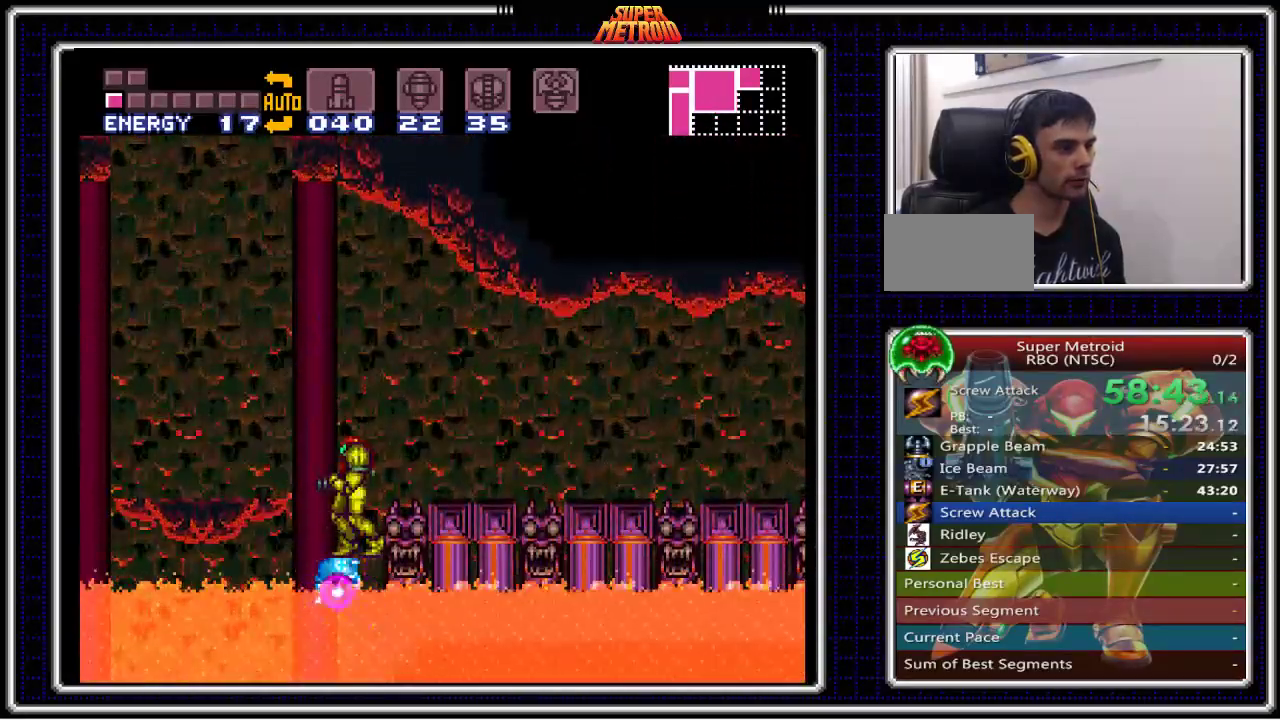
{"buttons": ["X", "DPAD_DOWN"], "events": [[150, "A", "down"], [267, "X", "down"], [300, "A", "up"], [383, "X", "up"], [467, "X", "down"]]}